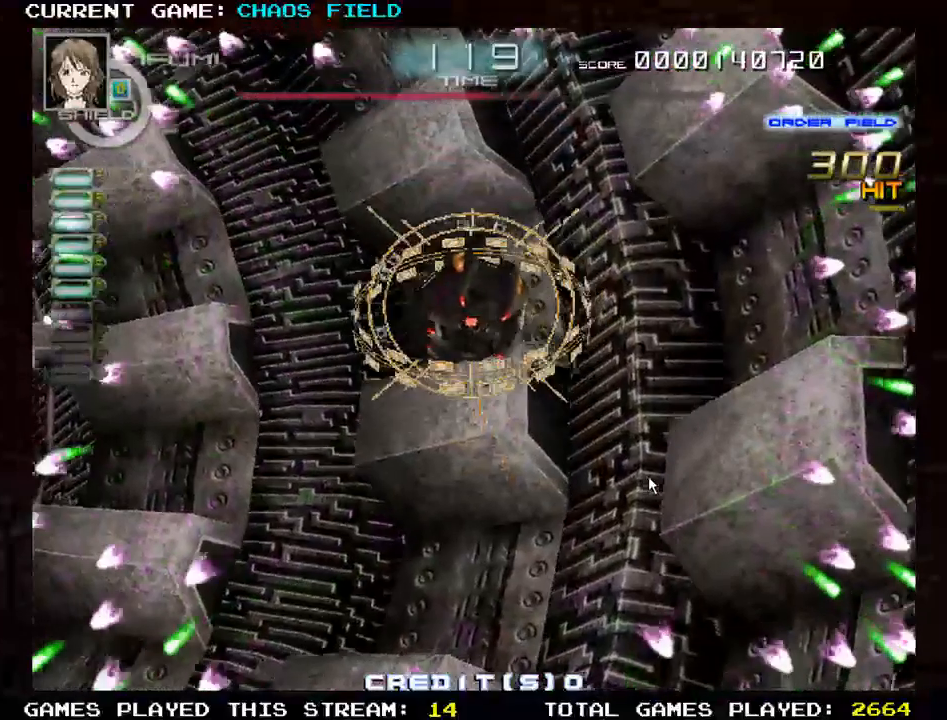
Gameplay with a controller (arcade stick); each line is a JSON object with the inputs held at the frame after it. "events" lists button and stick changes between this image and that frame as [ms after this image, input, new state], when the widget could be followed in between. Not read: L3 R3 SELECT.
{"buttons": [], "left_stick": "center", "events": []}
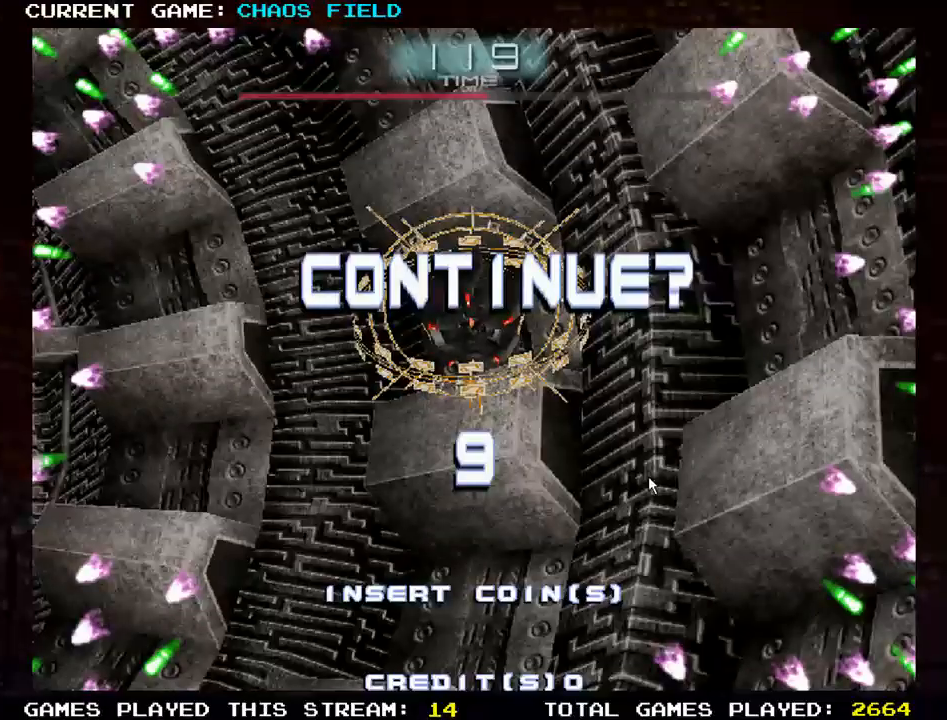
{"buttons": [], "left_stick": "center", "events": []}
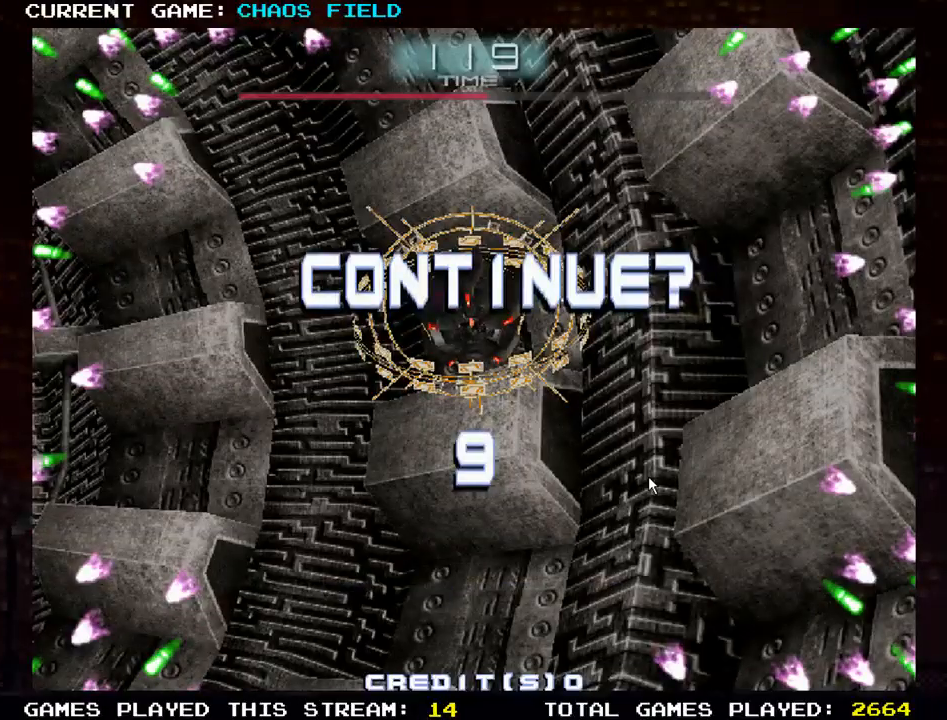
{"buttons": [], "left_stick": "center", "events": []}
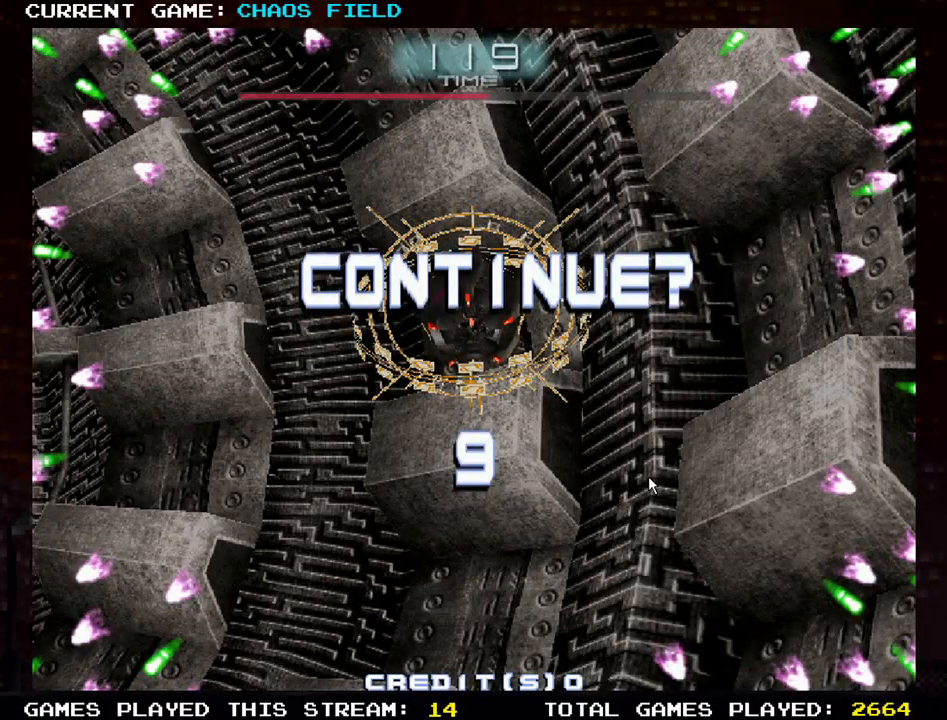
{"buttons": [], "left_stick": "center", "events": []}
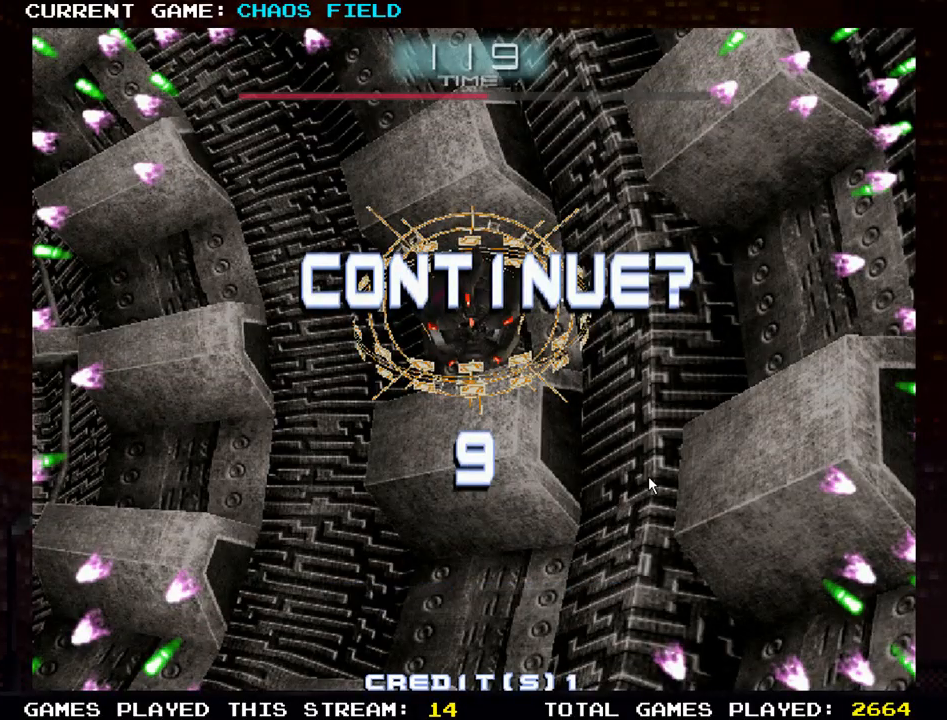
{"buttons": [], "left_stick": "center", "events": []}
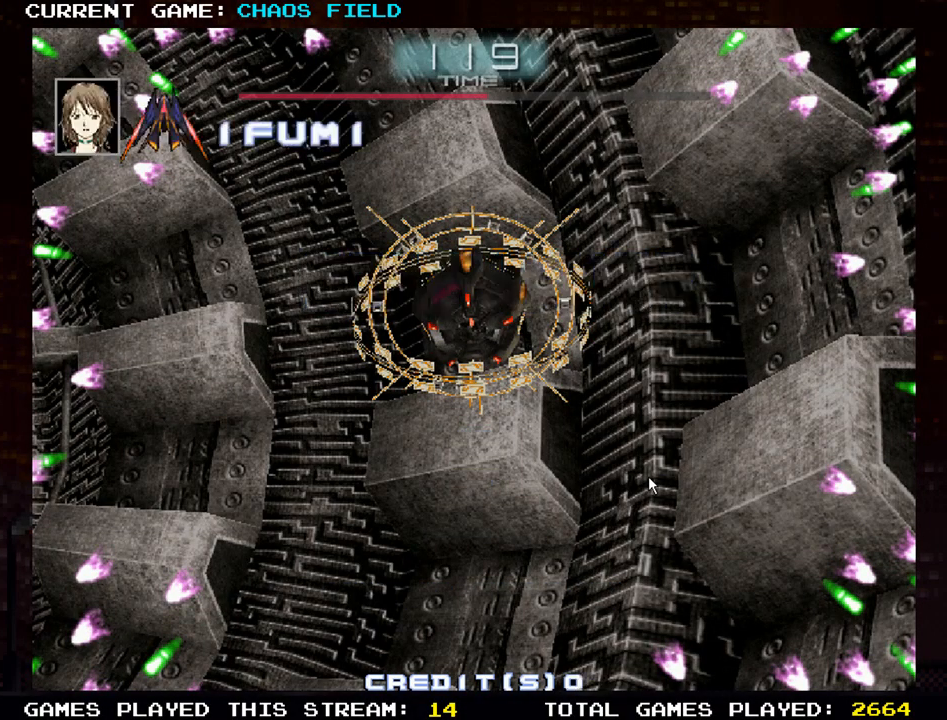
{"buttons": [], "left_stick": "center", "events": [[217, "SQUARE", "down"], [283, "SQUARE", "up"]]}
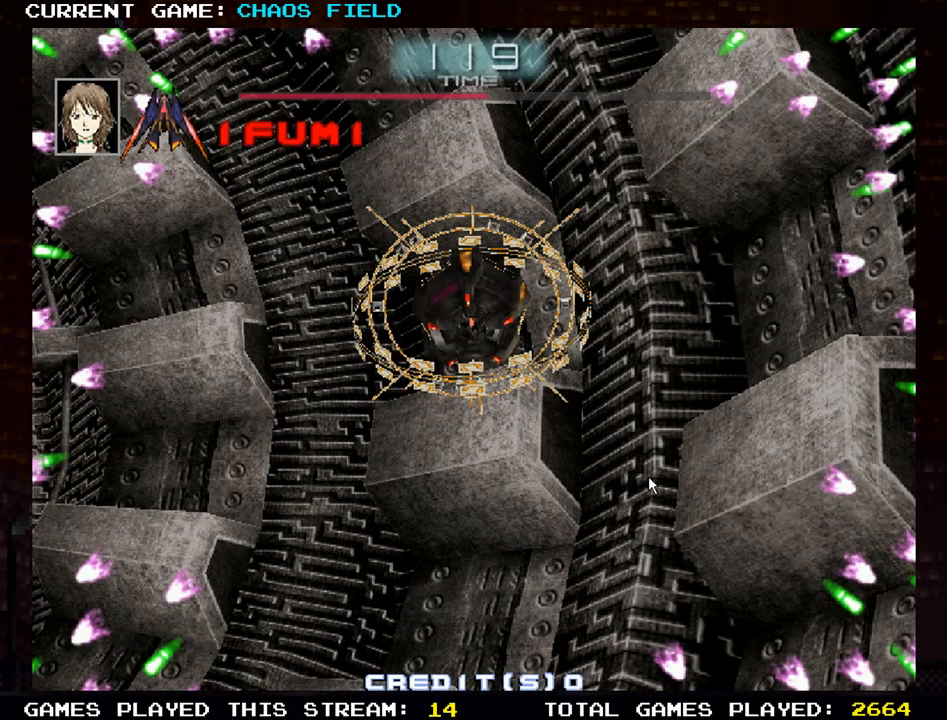
{"buttons": ["SQUARE"], "left_stick": "up", "events": [[501, "SQUARE", "down"], [501, "left_stick", "up"]]}
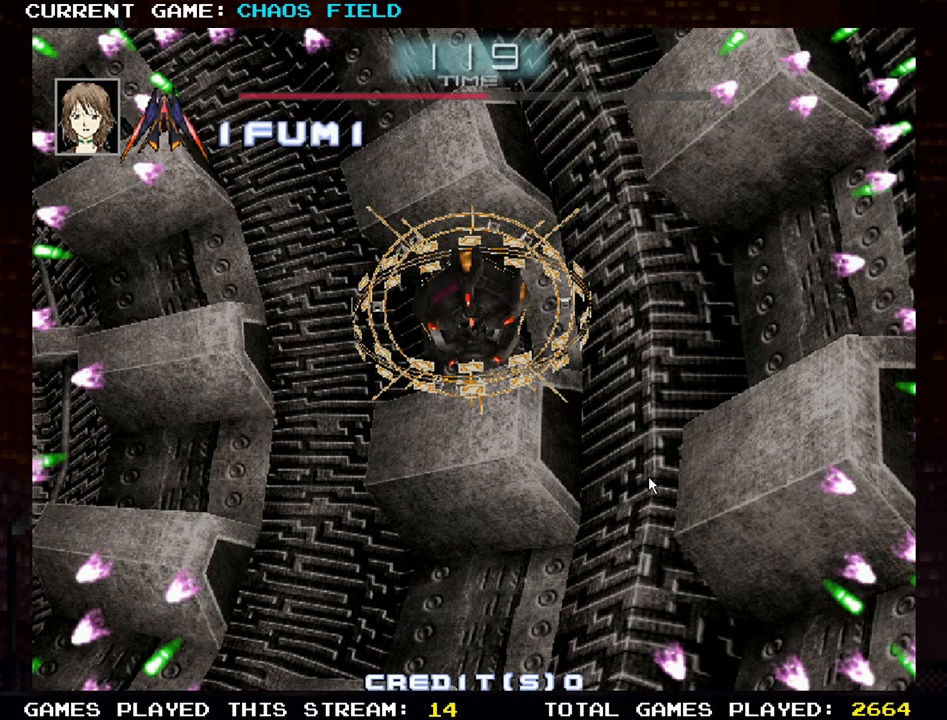
{"buttons": ["SQUARE"], "left_stick": "up", "events": [[67, "left_stick", "up-right"], [450, "left_stick", "up"]]}
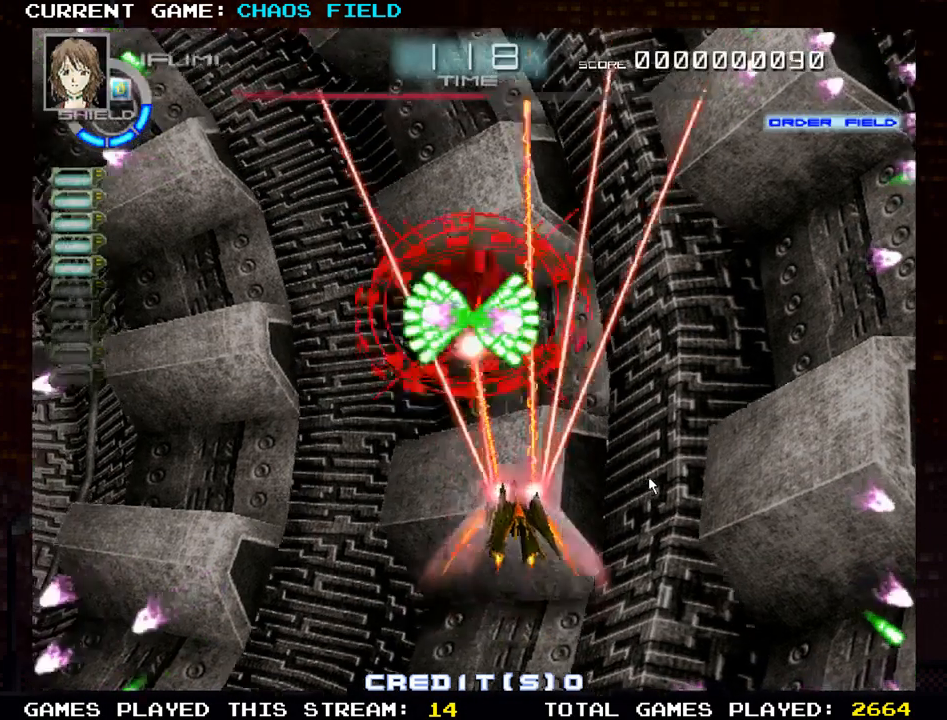
{"buttons": ["SQUARE", "TRIANGLE"], "left_stick": "center", "events": [[234, "SQUARE", "up"], [234, "left_stick", "left"], [301, "TRIANGLE", "down"], [317, "SQUARE", "down"], [367, "left_stick", "center"], [434, "SQUARE", "up"], [434, "TRIANGLE", "up"], [484, "SQUARE", "down"], [501, "TRIANGLE", "down"]]}
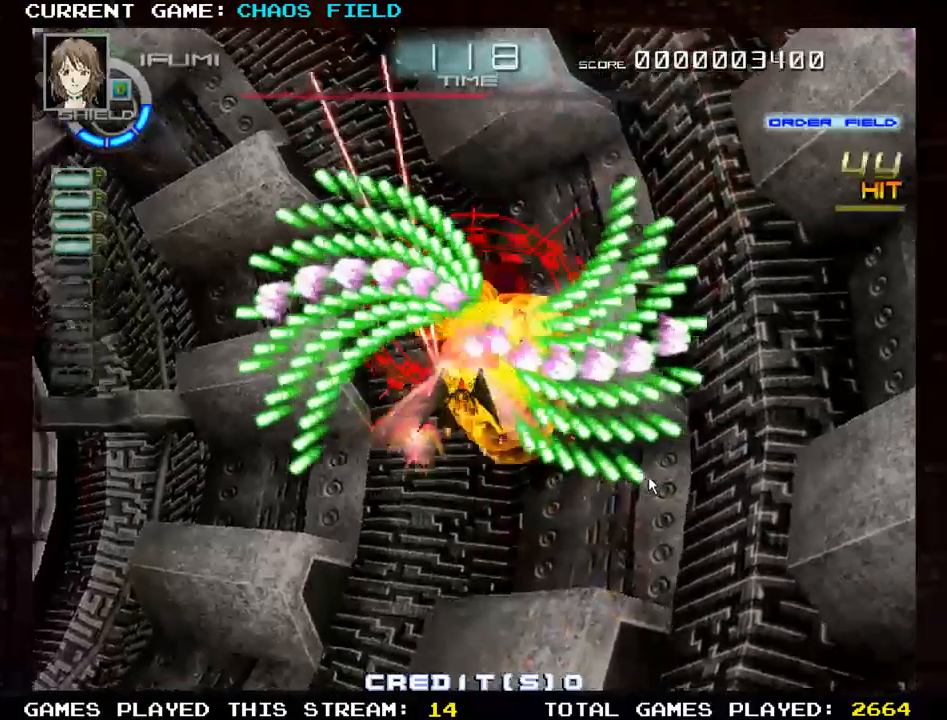
{"buttons": ["SQUARE"], "left_stick": "right", "events": [[83, "SQUARE", "up"], [83, "TRIANGLE", "up"], [133, "SQUARE", "down"], [133, "TRIANGLE", "down"], [233, "SQUARE", "up"], [250, "TRIANGLE", "up"], [317, "SQUARE", "down"], [400, "left_stick", "right"]]}
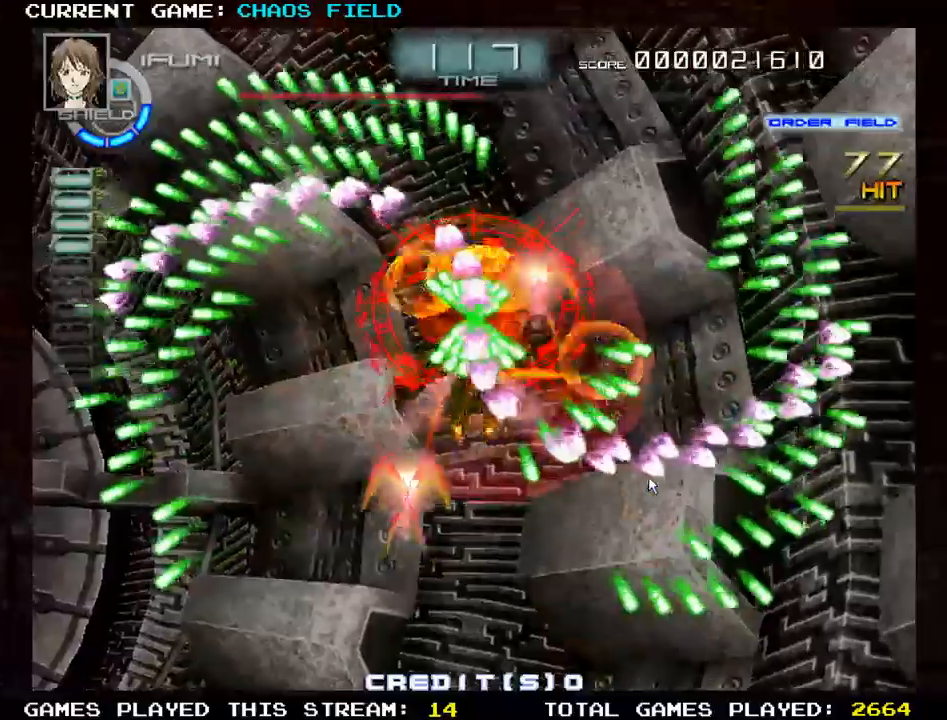
{"buttons": ["SQUARE"], "left_stick": "down", "events": [[50, "left_stick", "center"], [117, "left_stick", "left"], [234, "left_stick", "center"], [451, "left_stick", "down"]]}
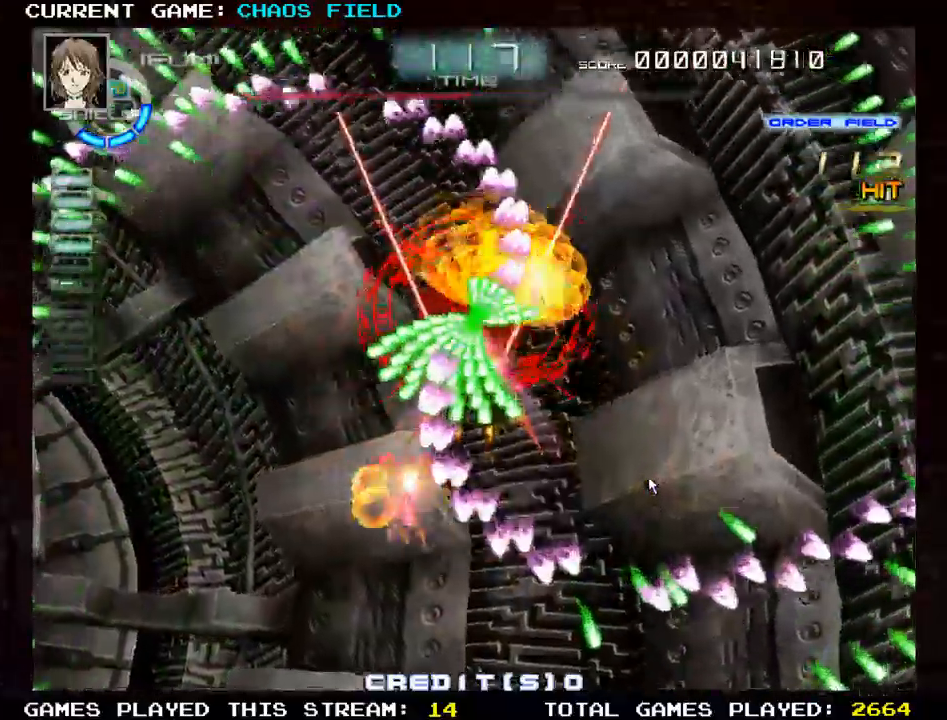
{"buttons": ["SQUARE"], "left_stick": "center", "events": [[17, "left_stick", "center"]]}
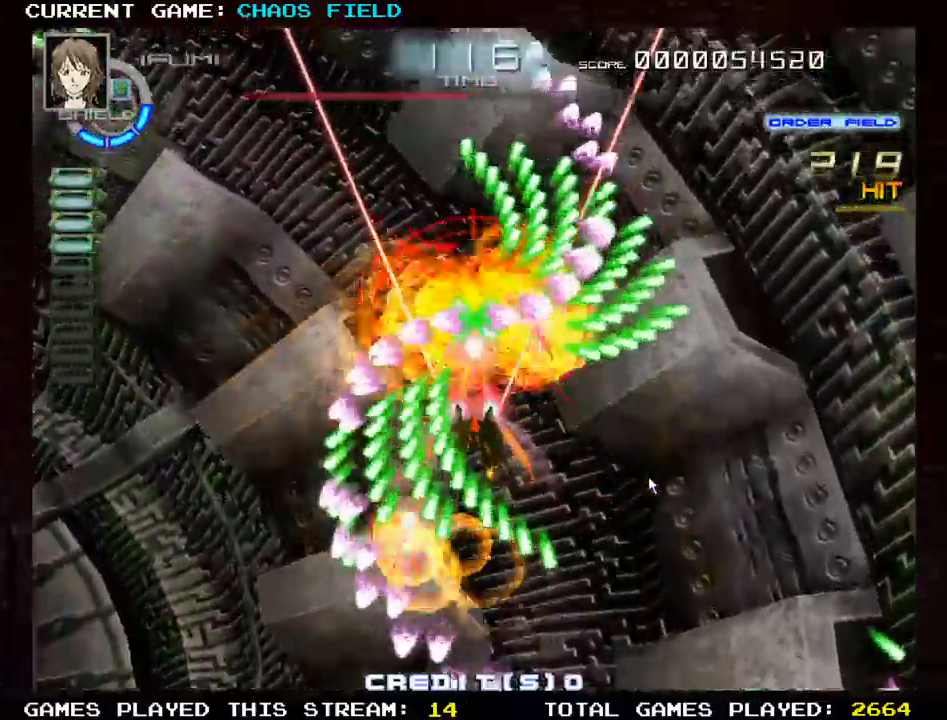
{"buttons": ["SQUARE"], "left_stick": "down", "events": [[184, "left_stick", "down"], [267, "left_stick", "center"], [484, "left_stick", "down"]]}
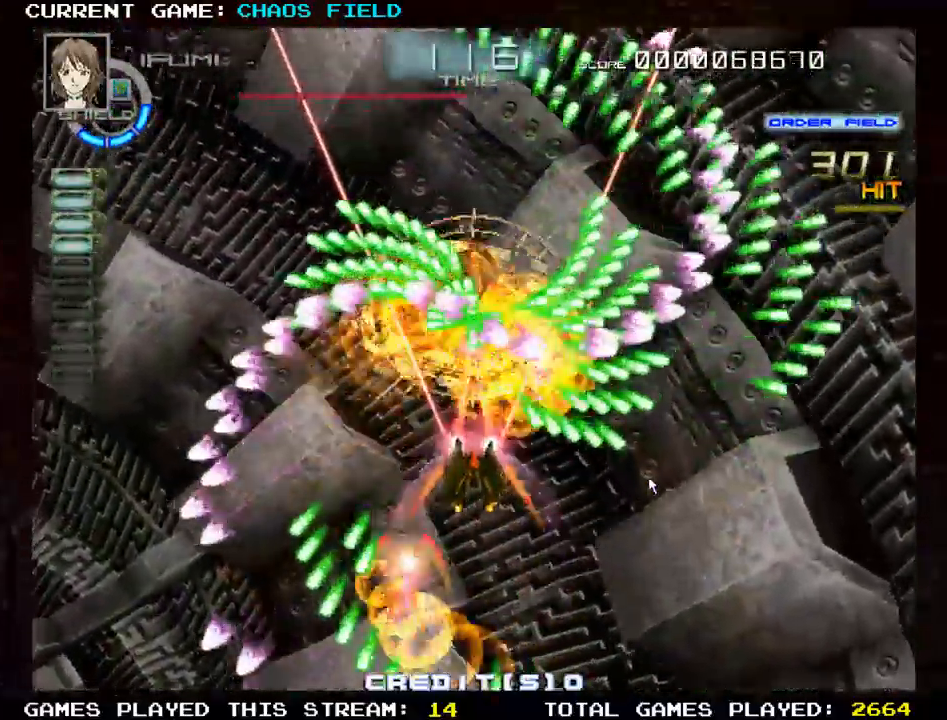
{"buttons": ["SQUARE"], "left_stick": "center", "events": [[50, "left_stick", "center"], [217, "left_stick", "down"], [450, "left_stick", "center"]]}
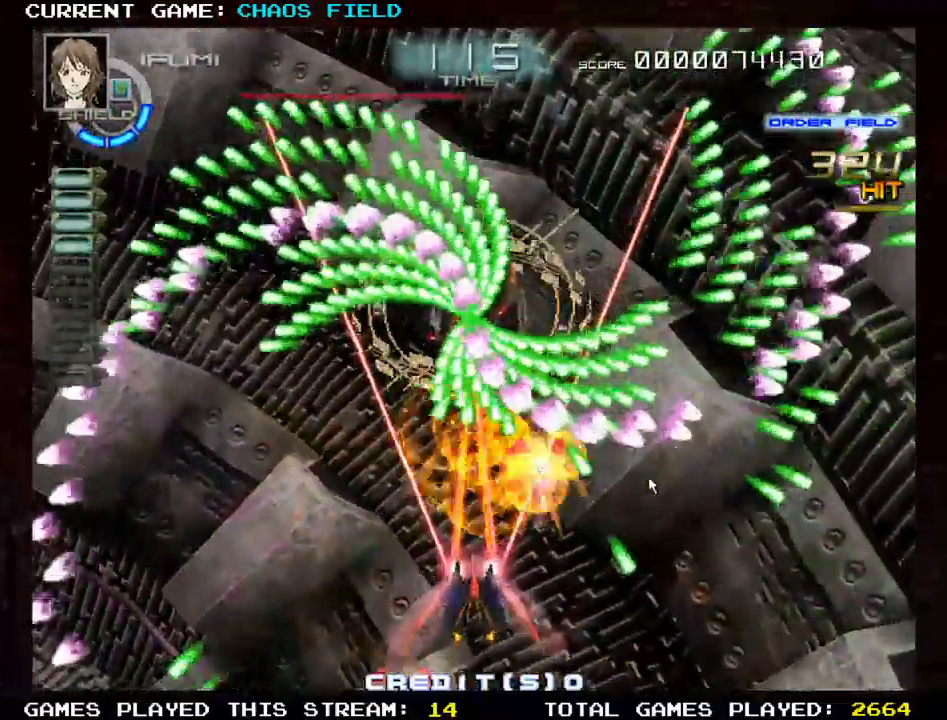
{"buttons": ["SQUARE"], "left_stick": "center", "events": [[151, "left_stick", "down"], [301, "left_stick", "center"]]}
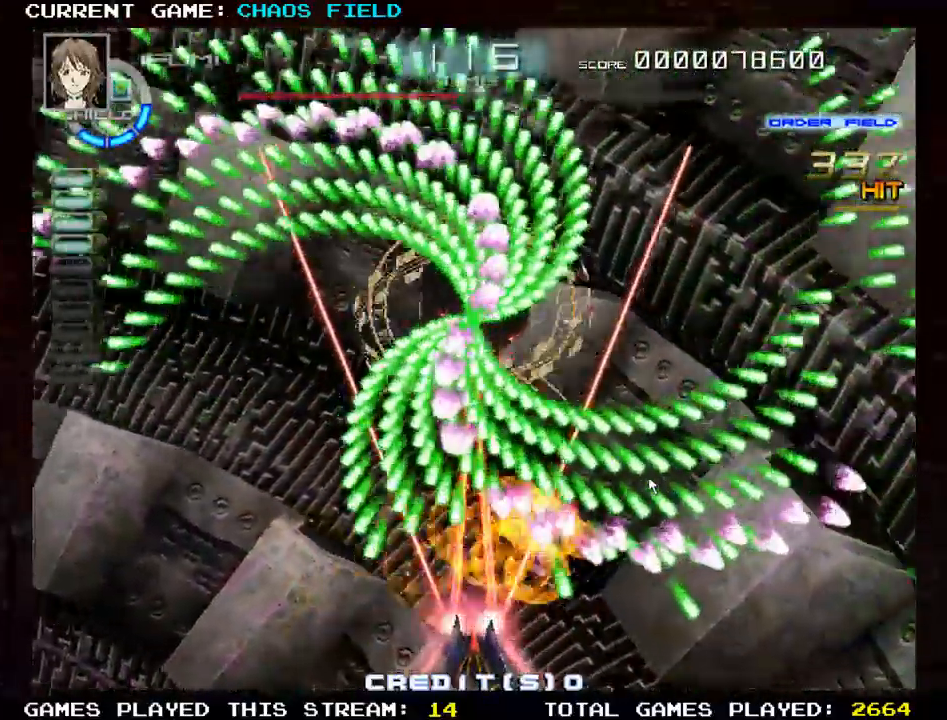
{"buttons": ["SQUARE"], "left_stick": "right", "events": [[450, "left_stick", "right"]]}